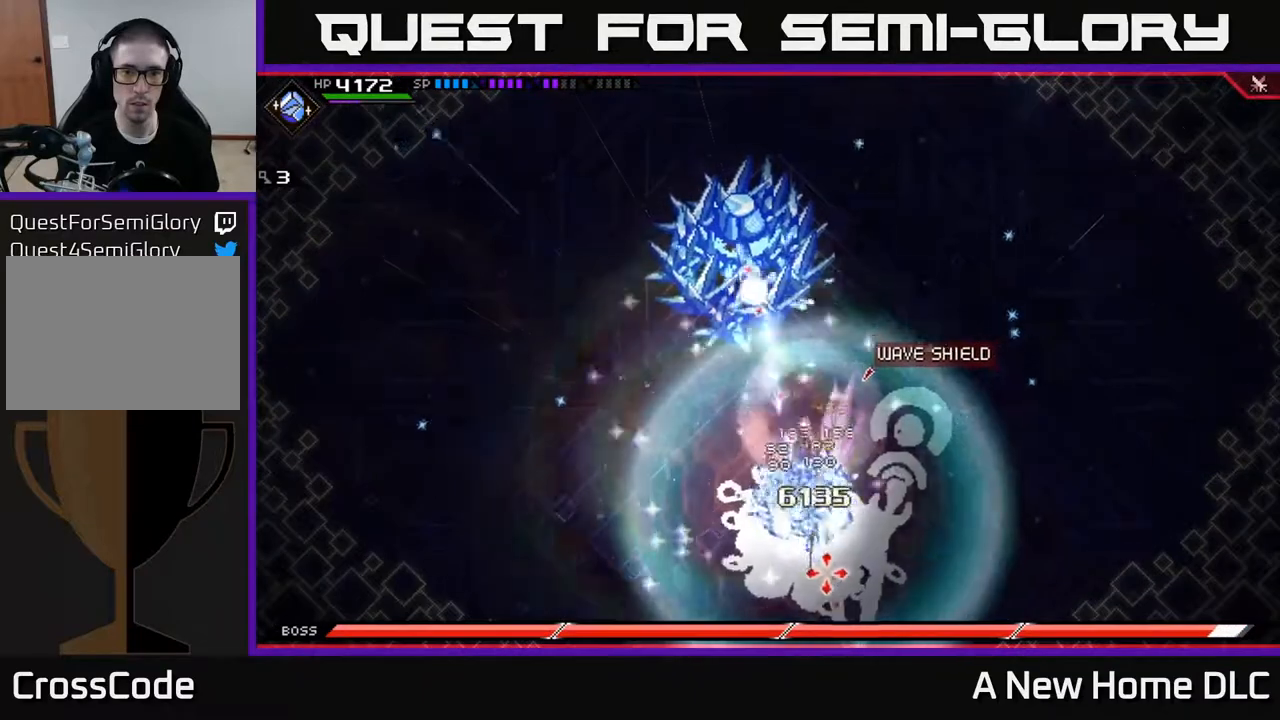
Gameplay with a controller (Xbox layout); each line is a JSON object with the inputs held at the frame after it. "events" lists button and stick changes between this image and that frame as [ms after this image, input, new state], when the widget could be followed in between.
{"buttons": [], "left_stick": "center", "right_stick": "down", "events": []}
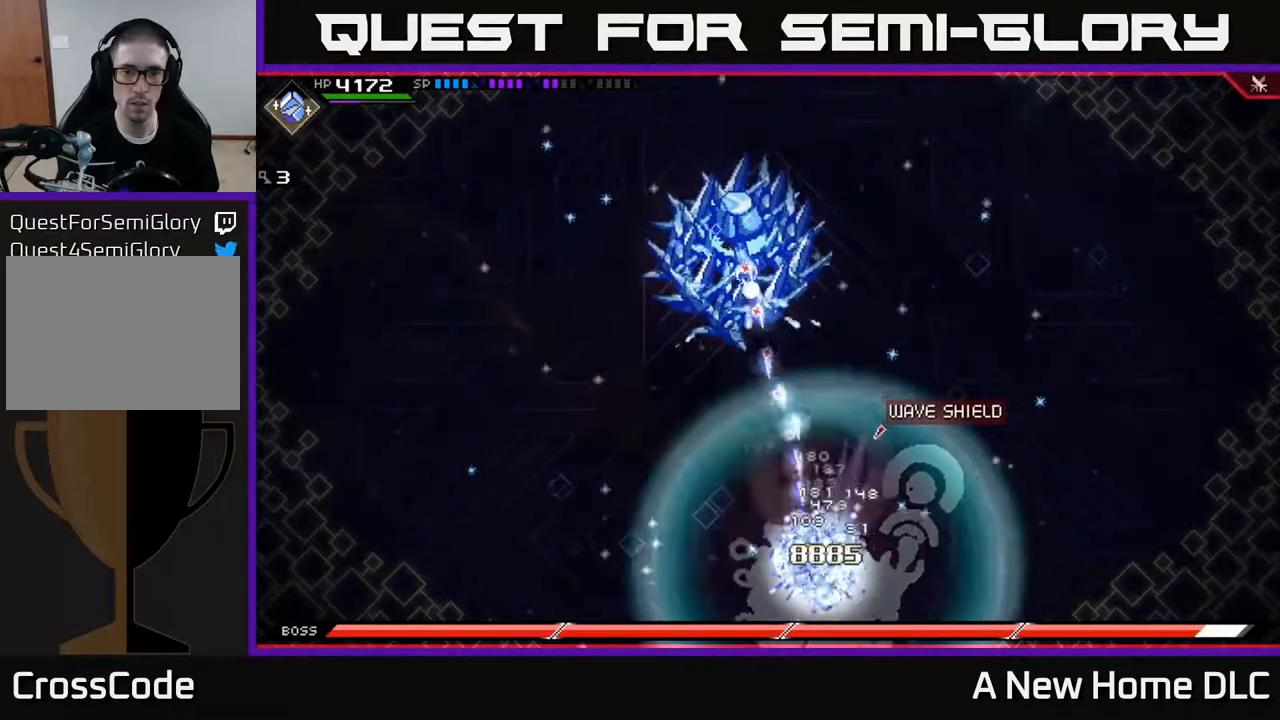
{"buttons": [], "left_stick": "center", "right_stick": "down", "events": []}
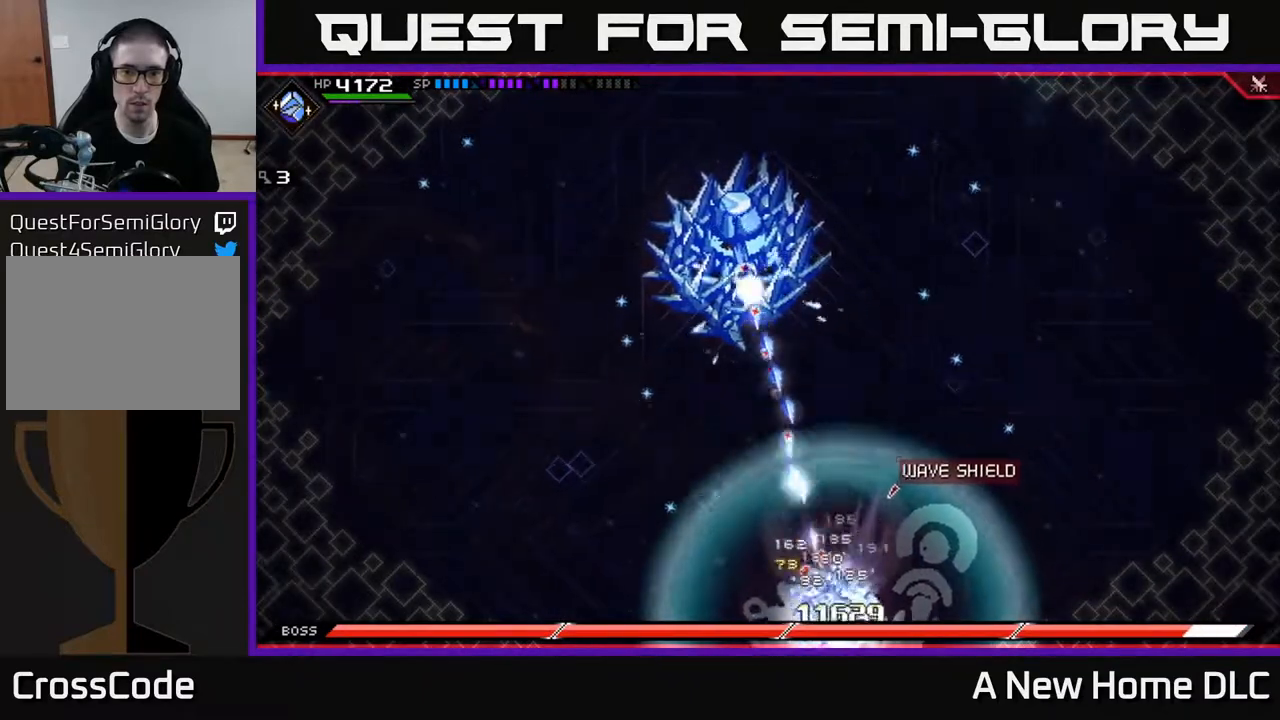
{"buttons": [], "left_stick": "center", "right_stick": "down", "events": []}
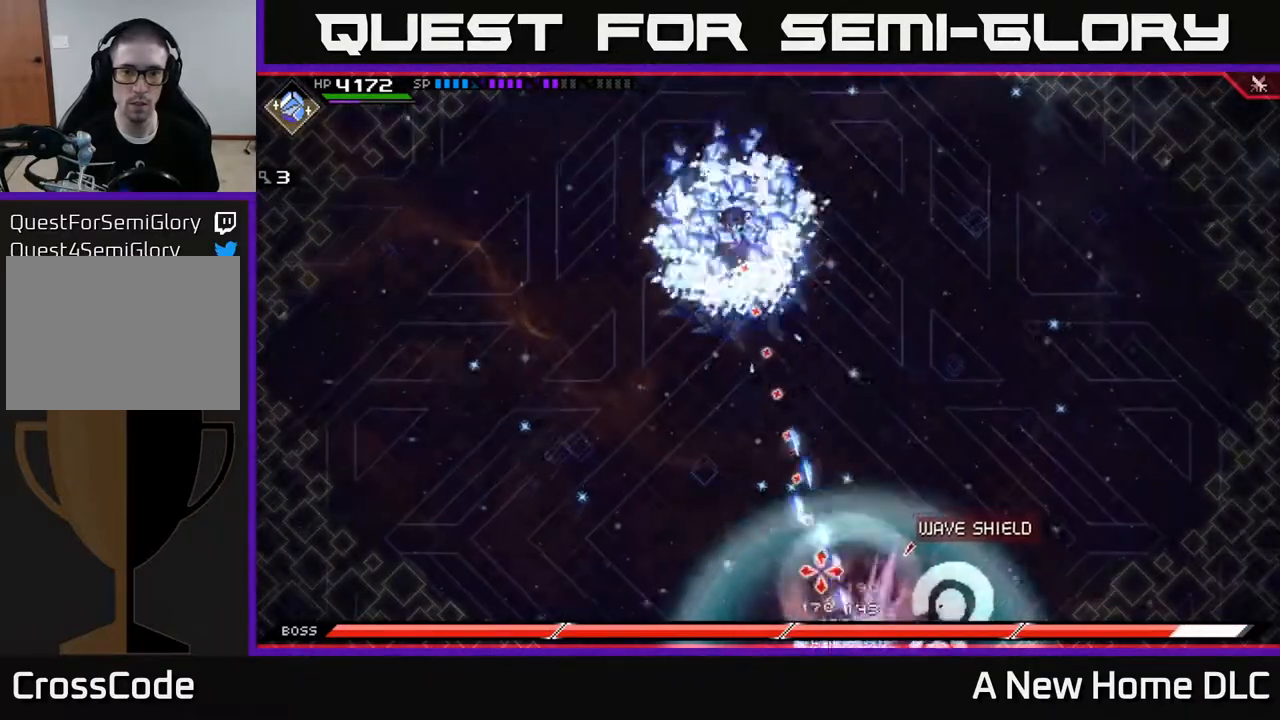
{"buttons": [], "left_stick": "down", "right_stick": "center", "events": [[17, "left_stick", "down"], [217, "right_stick", "center"], [267, "L1", "down"], [450, "L1", "up"]]}
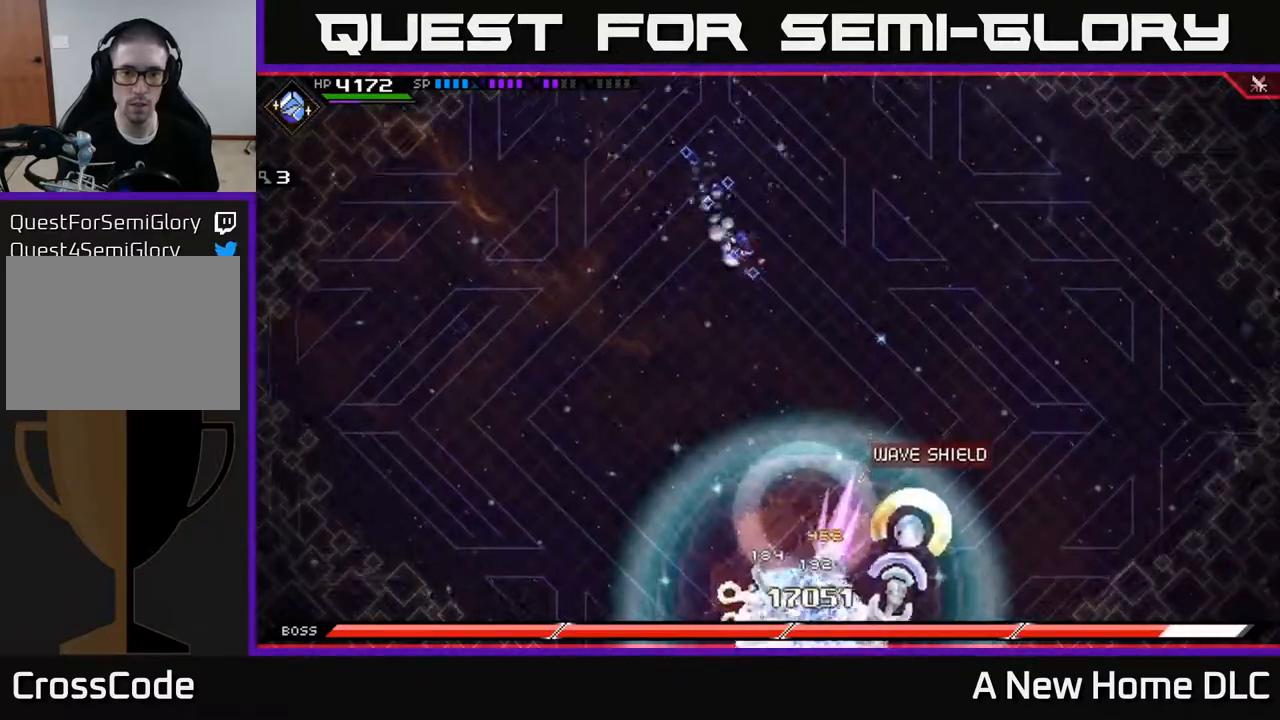
{"buttons": ["R2"], "left_stick": "down", "right_stick": "down", "events": [[83, "DPAD_RIGHT", "down"], [150, "DPAD_RIGHT", "up"], [417, "R2", "down"], [433, "right_stick", "down"]]}
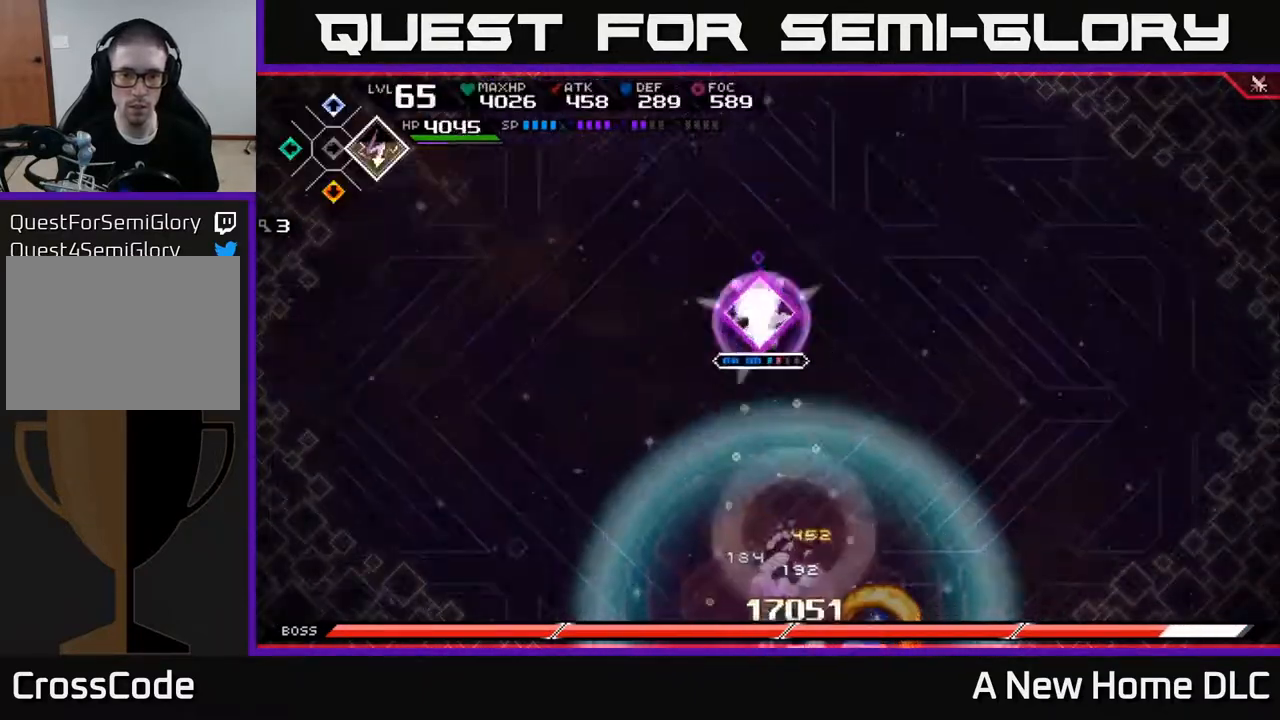
{"buttons": ["R2"], "left_stick": "down", "right_stick": "down", "events": []}
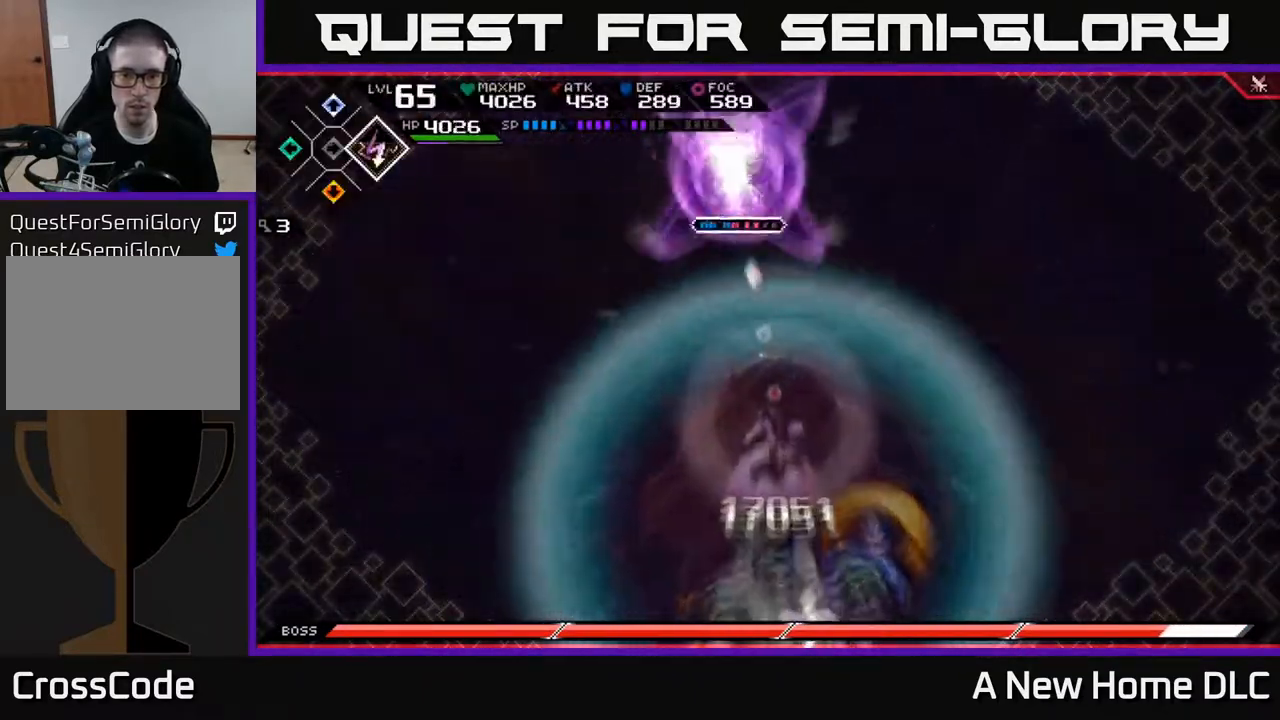
{"buttons": ["L1"], "left_stick": "down", "right_stick": "center", "events": [[33, "R2", "up"], [200, "L1", "down"], [267, "right_stick", "center"], [333, "L1", "up"], [450, "L1", "down"]]}
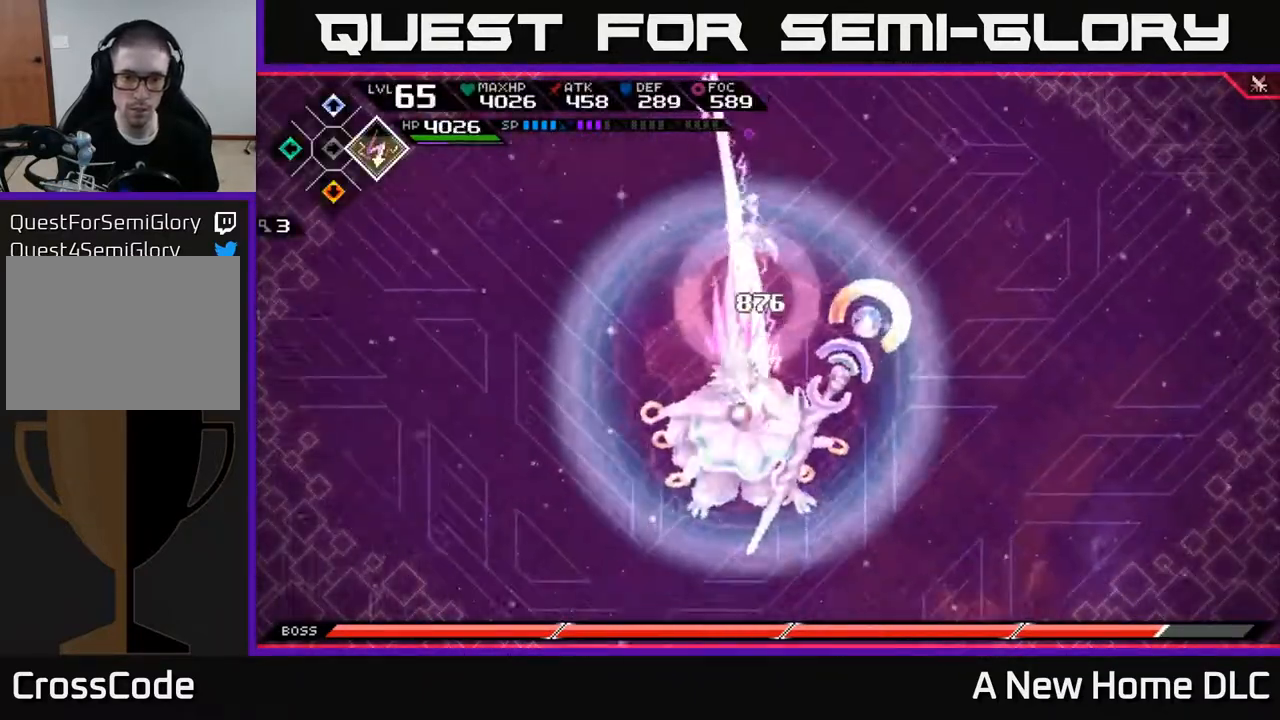
{"buttons": [], "left_stick": "down", "right_stick": "center", "events": [[50, "L1", "up"], [133, "L1", "down"], [233, "L1", "up"], [250, "X", "down"], [350, "X", "up"], [417, "X", "down"], [483, "X", "up"]]}
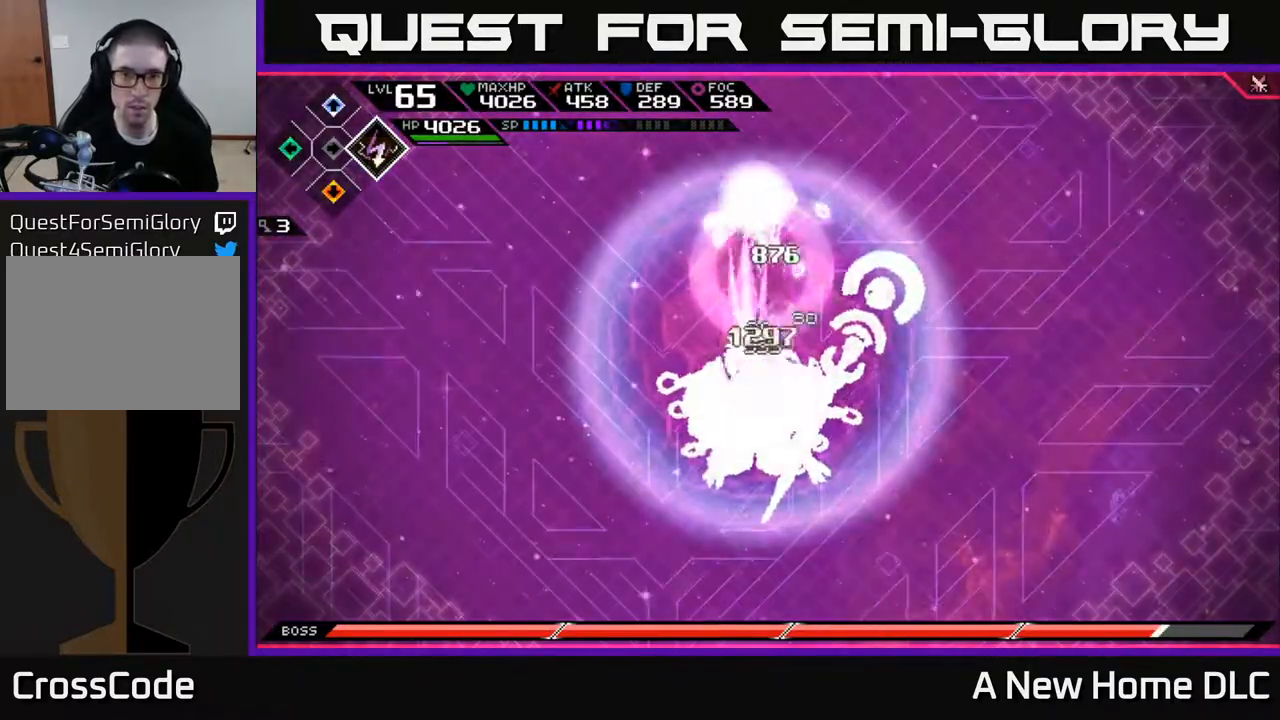
{"buttons": ["X"], "left_stick": "down", "right_stick": "center", "events": [[33, "X", "down"], [117, "X", "up"], [183, "X", "down"], [267, "X", "up"], [333, "X", "down"], [433, "X", "up"], [500, "X", "down"]]}
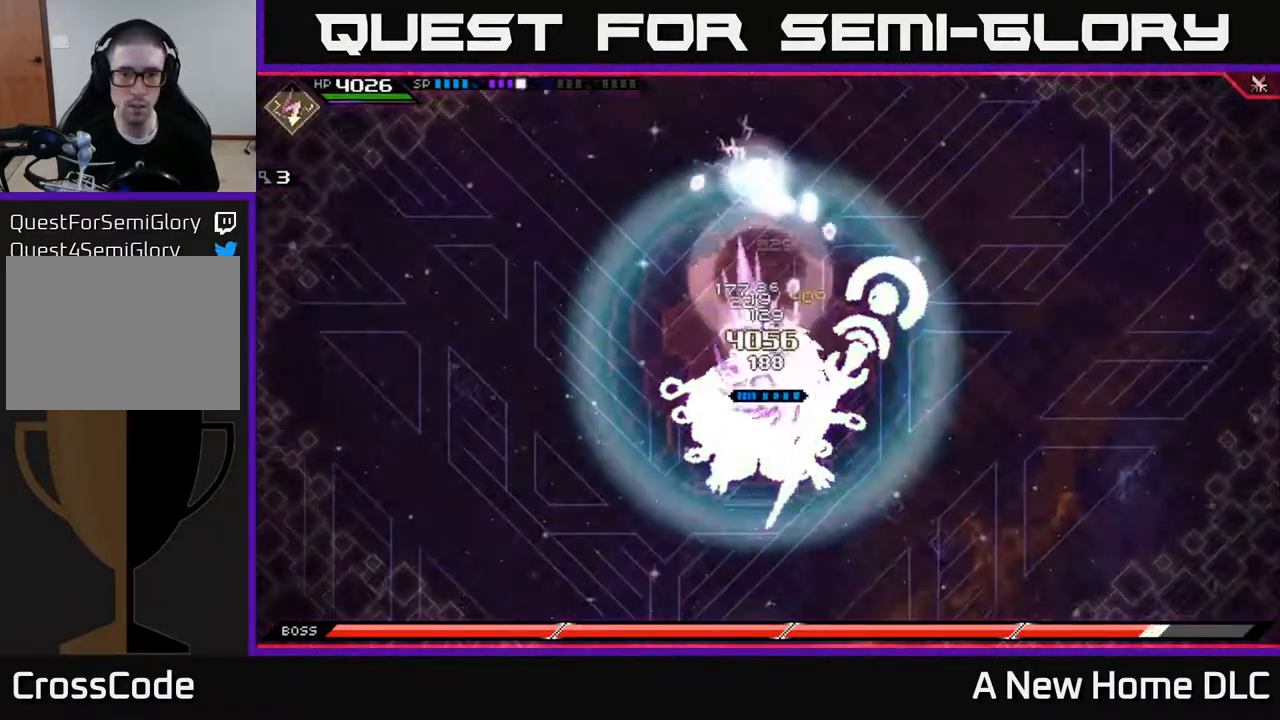
{"buttons": ["X"], "left_stick": "down", "right_stick": "center", "events": [[100, "X", "up"], [167, "X", "down"], [250, "L1", "down"], [267, "X", "up"], [367, "X", "down"], [400, "L1", "up"]]}
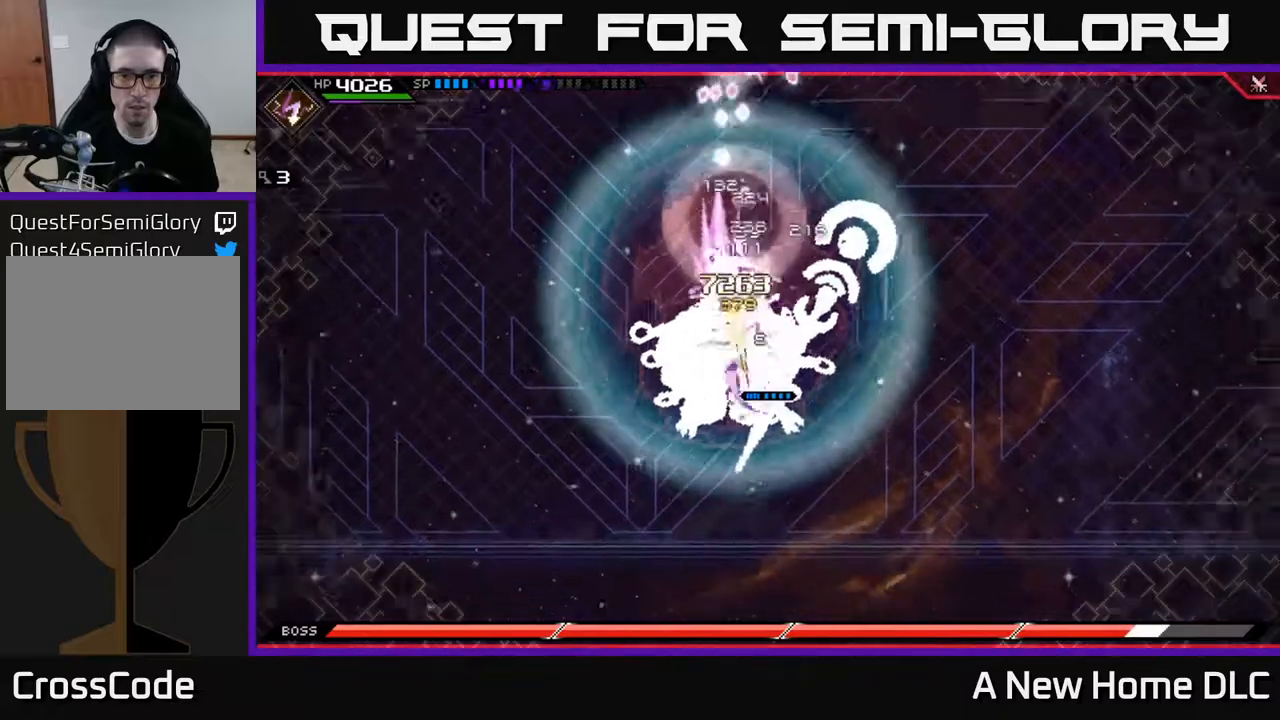
{"buttons": ["R2"], "left_stick": "center", "right_stick": "left", "events": [[117, "X", "up"], [217, "left_stick", "center"], [233, "R2", "down"], [267, "right_stick", "up-left"], [283, "R3", "down"], [350, "R3", "up"], [350, "right_stick", "left"]]}
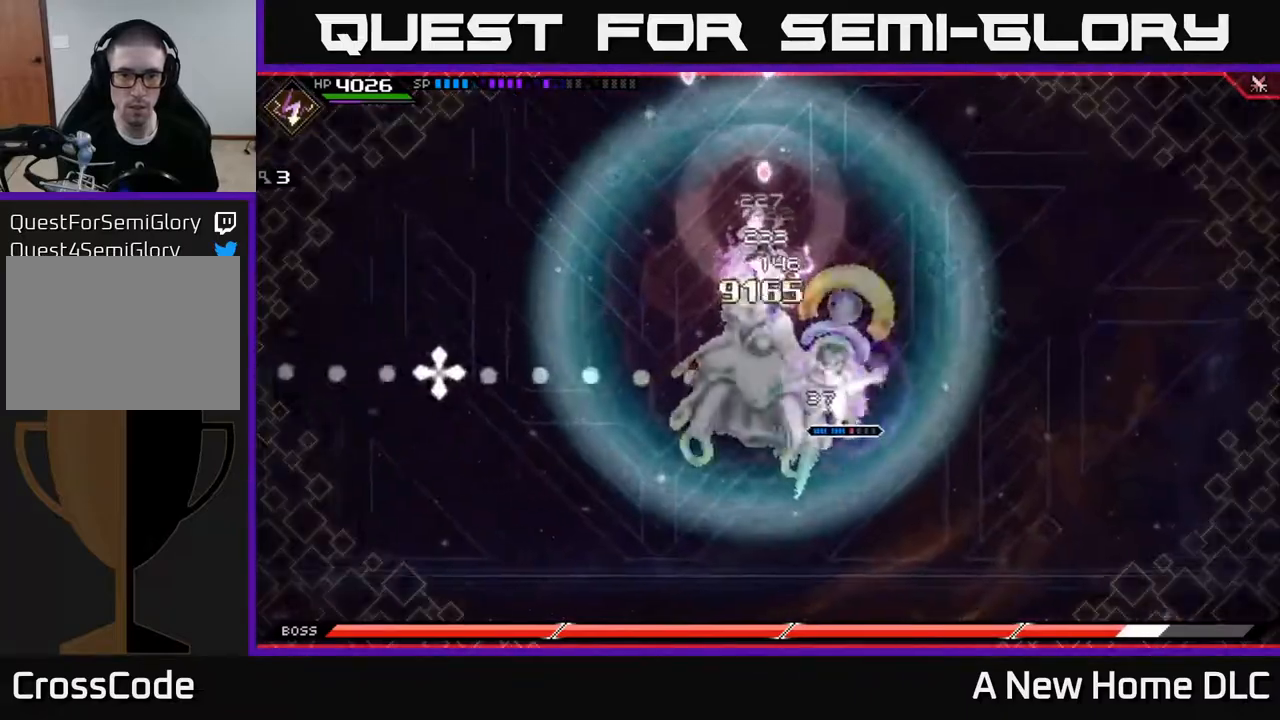
{"buttons": [], "left_stick": "left", "right_stick": "center", "events": [[383, "R2", "up"], [483, "right_stick", "center"], [500, "left_stick", "left"]]}
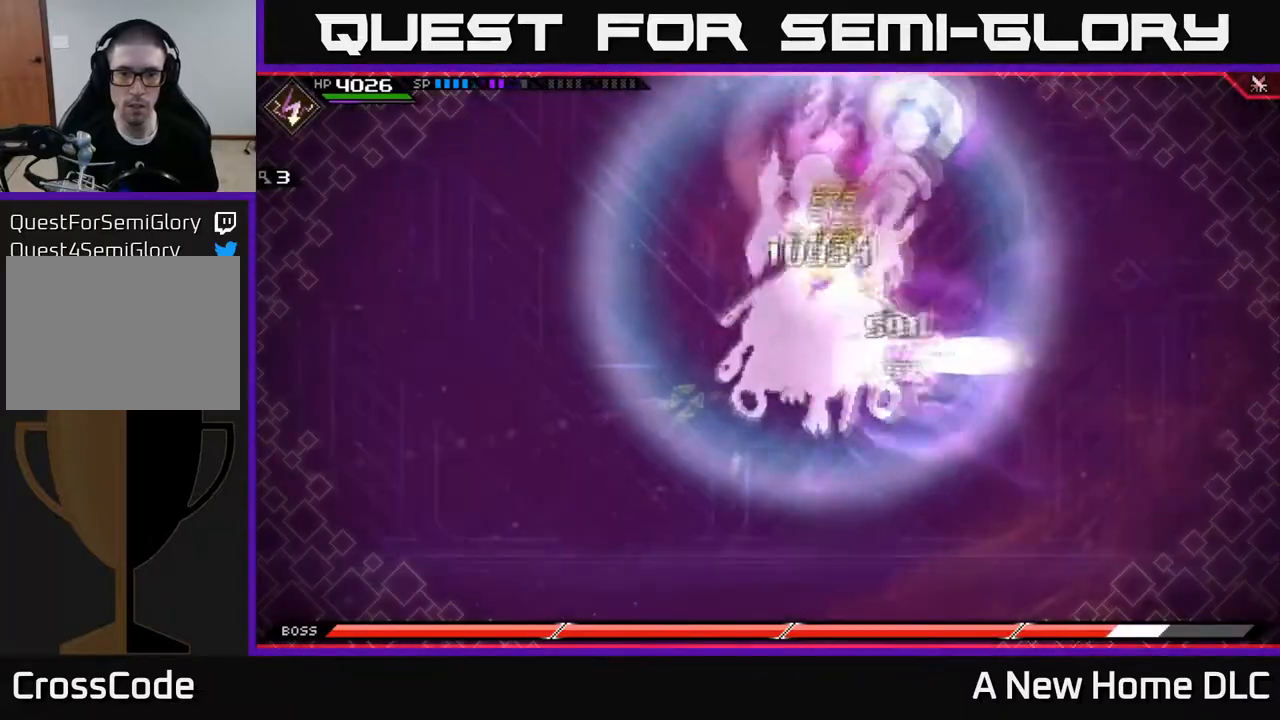
{"buttons": [], "left_stick": "up-left", "right_stick": "center", "events": [[17, "left_stick", "down-left"], [83, "X", "down"], [117, "L1", "down"], [117, "left_stick", "left"], [183, "X", "up"], [250, "L1", "up"], [250, "X", "down"], [333, "X", "up"], [383, "X", "down"], [450, "left_stick", "up-left"], [483, "X", "up"]]}
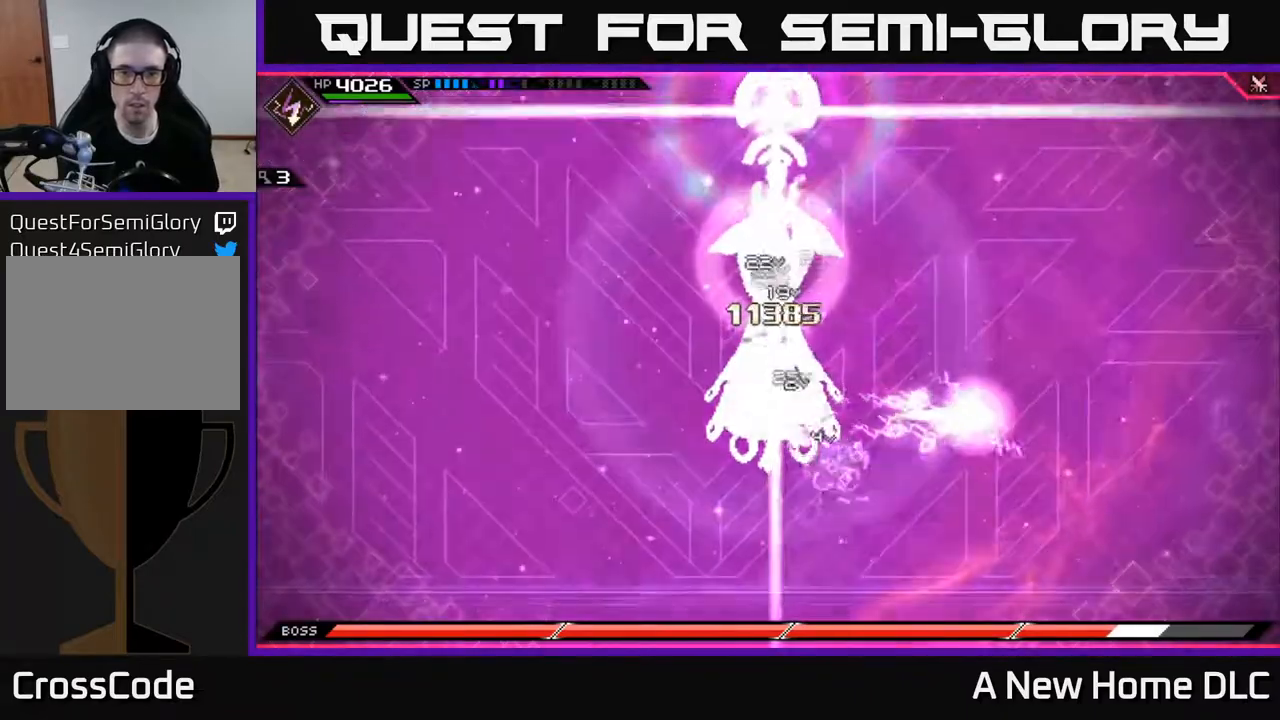
{"buttons": ["L1"], "left_stick": "right", "right_stick": "center", "events": [[50, "X", "down"], [150, "X", "up"], [217, "X", "down"], [317, "X", "up"], [383, "left_stick", "right"], [483, "L1", "down"]]}
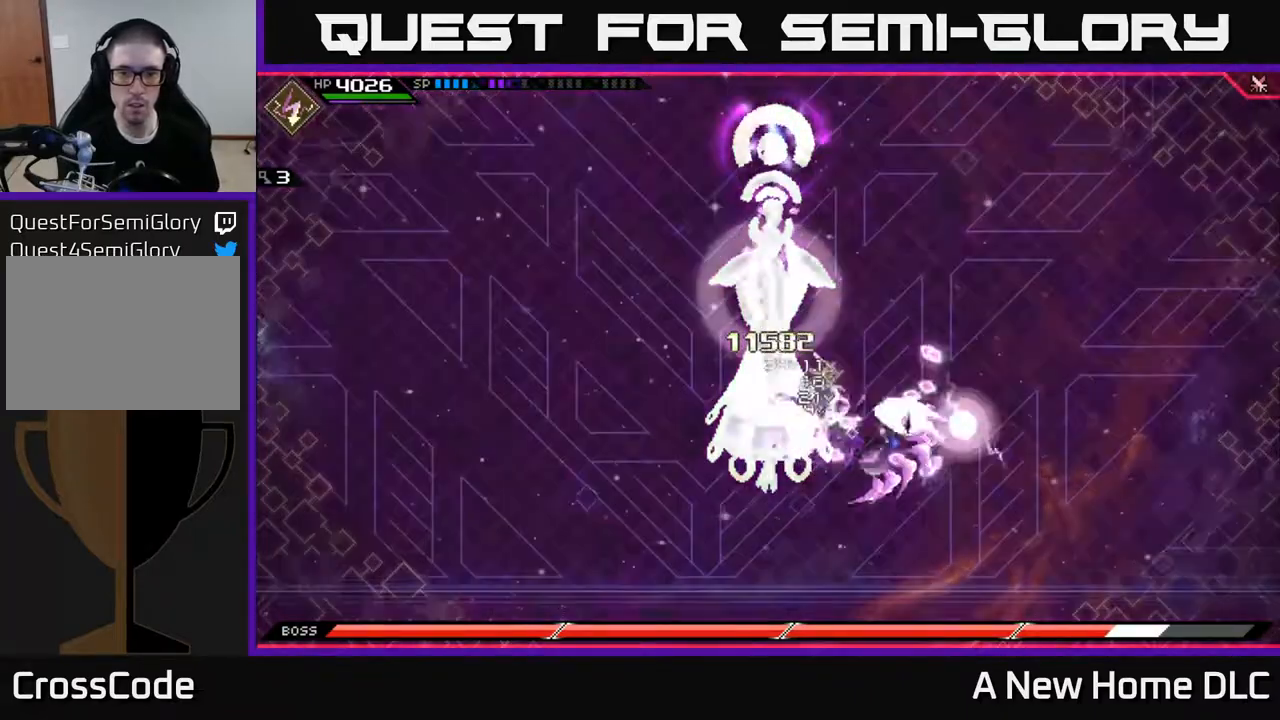
{"buttons": [], "left_stick": "center", "right_stick": "center", "events": [[100, "L1", "up"], [167, "L1", "down"], [283, "L1", "up"], [417, "left_stick", "center"]]}
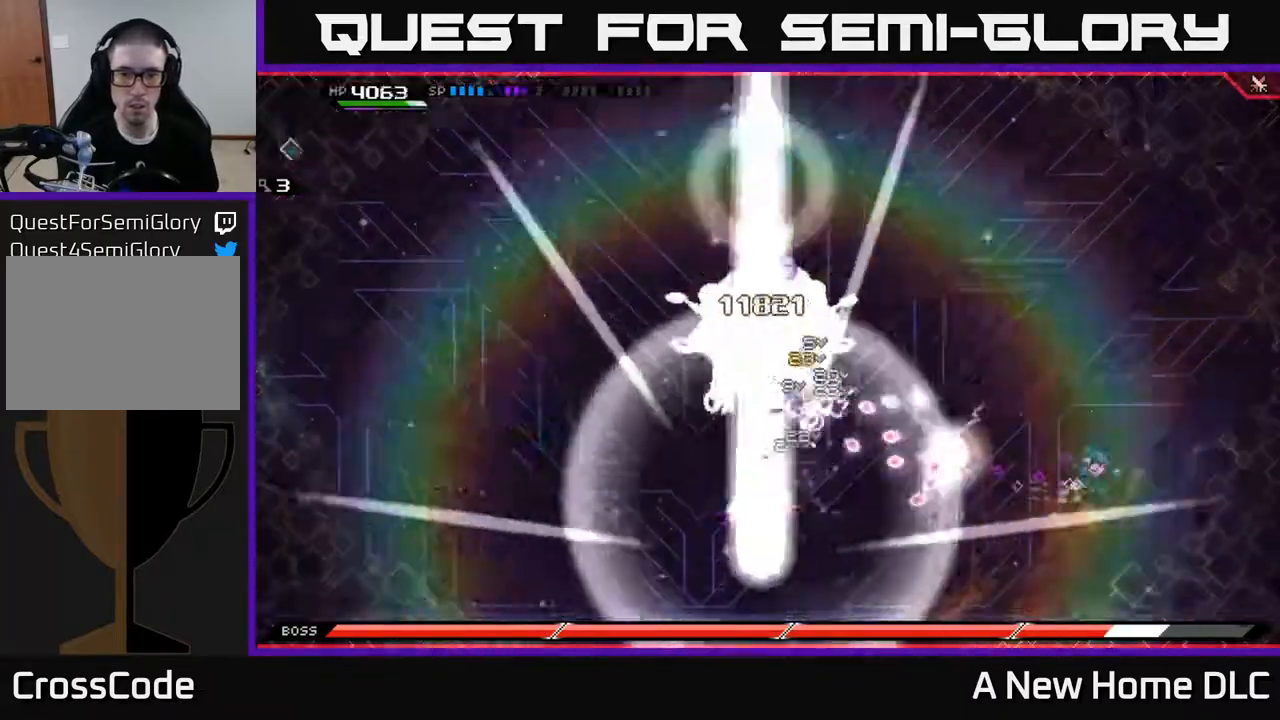
{"buttons": [], "left_stick": "center", "right_stick": "center", "events": [[17, "DPAD_LEFT", "down"], [133, "DPAD_LEFT", "up"], [400, "DPAD_LEFT", "down"], [467, "DPAD_LEFT", "up"]]}
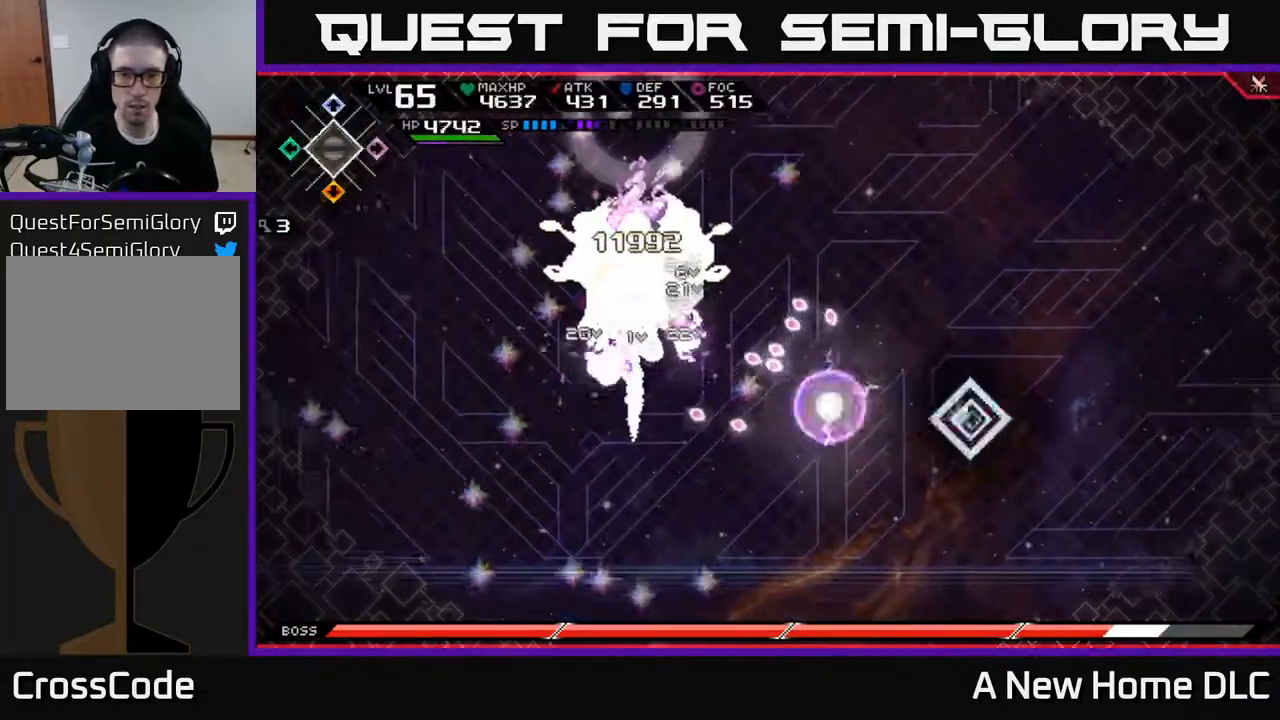
{"buttons": ["R1"], "left_stick": "left", "right_stick": "left", "events": [[83, "right_stick", "left"], [217, "left_stick", "left"], [500, "R1", "down"]]}
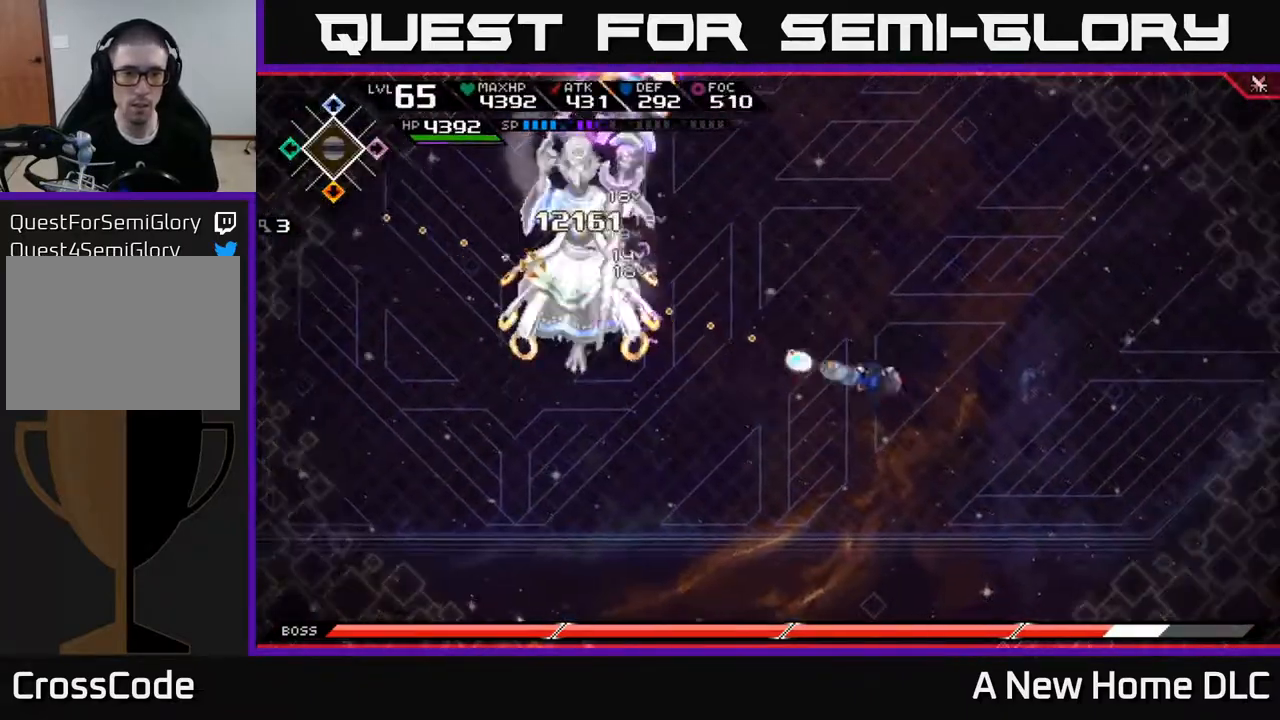
{"buttons": ["R1"], "left_stick": "center", "right_stick": "left", "events": [[67, "left_stick", "center"]]}
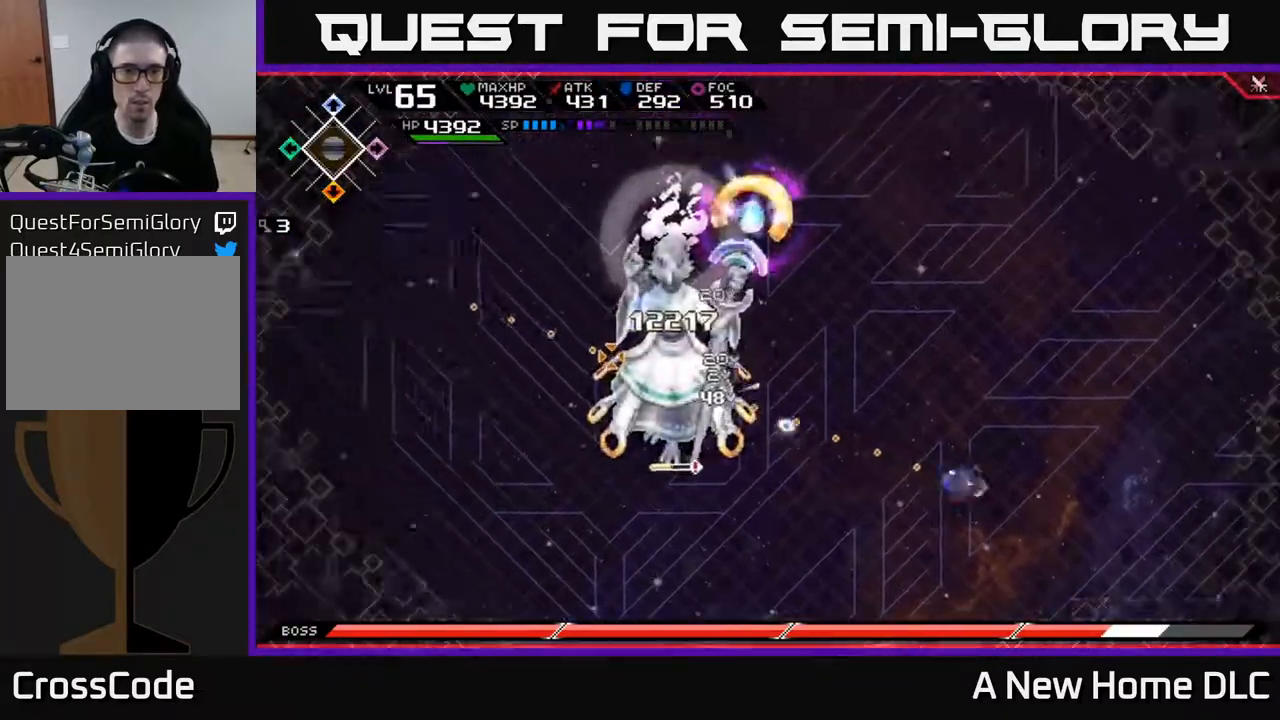
{"buttons": ["R1"], "left_stick": "center", "right_stick": "left", "events": []}
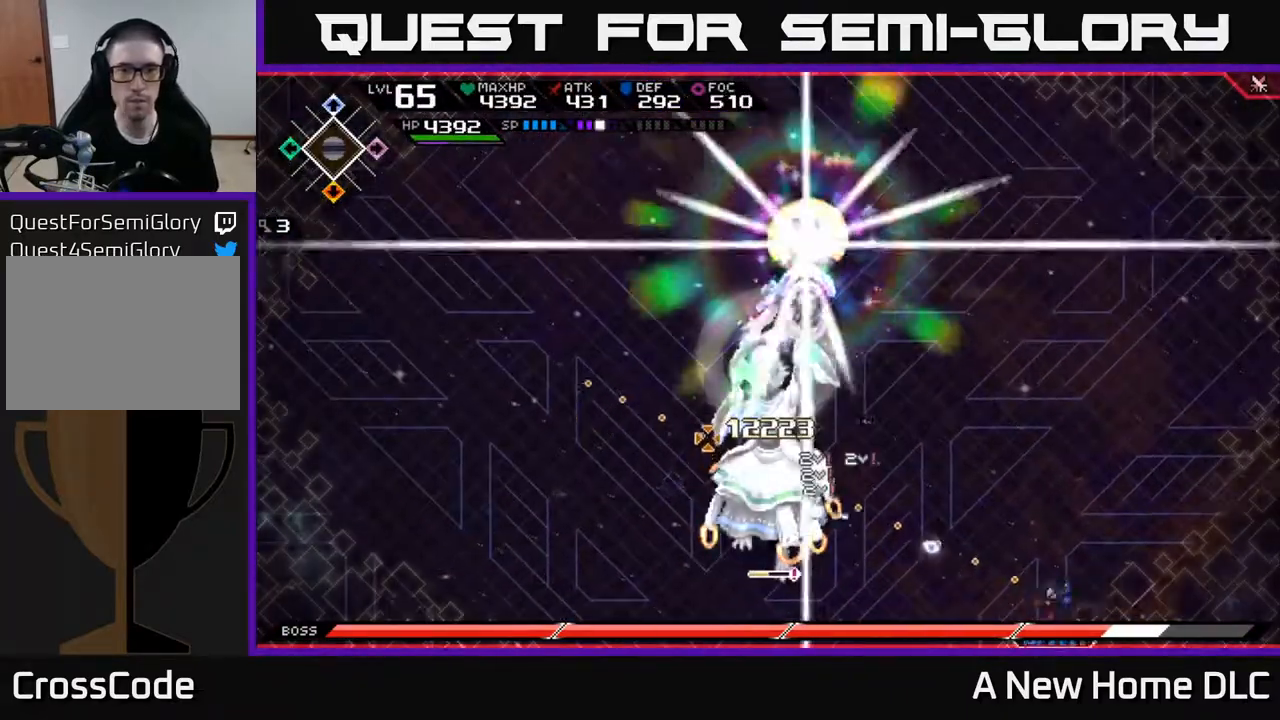
{"buttons": ["R1"], "left_stick": "center", "right_stick": "up-left", "events": [[33, "right_stick", "up-left"]]}
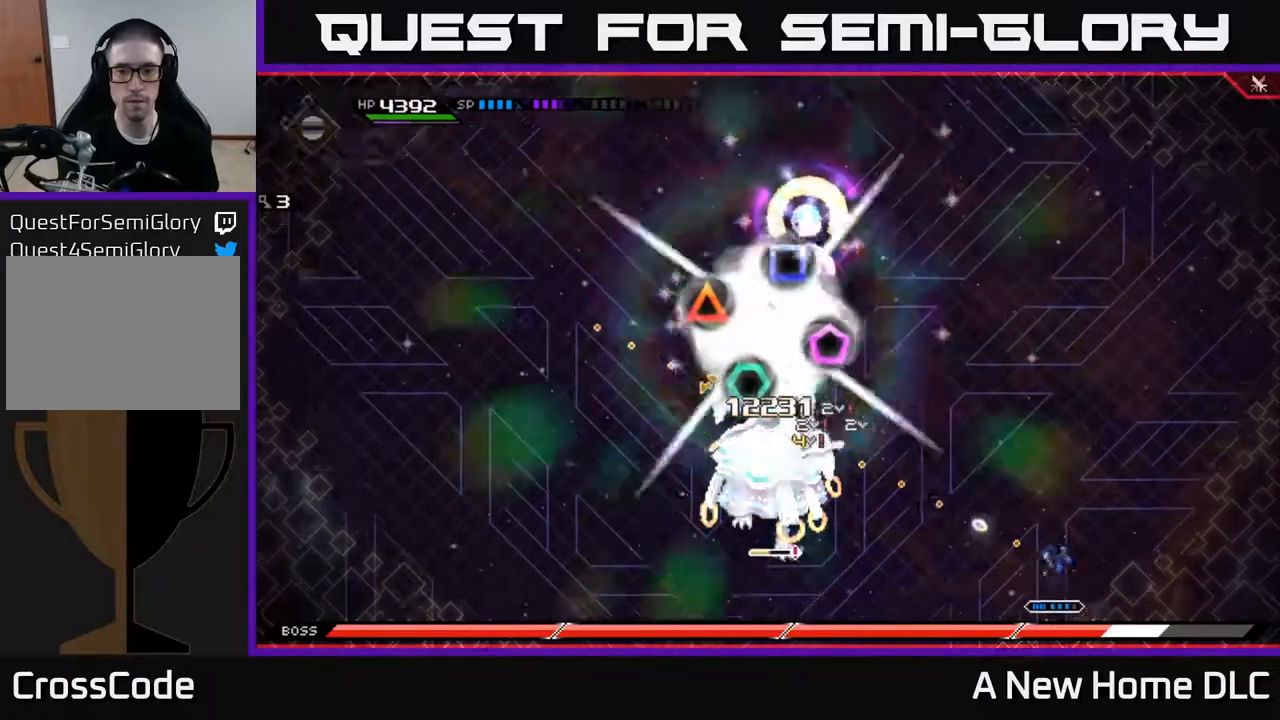
{"buttons": ["R1"], "left_stick": "center", "right_stick": "up-left", "events": []}
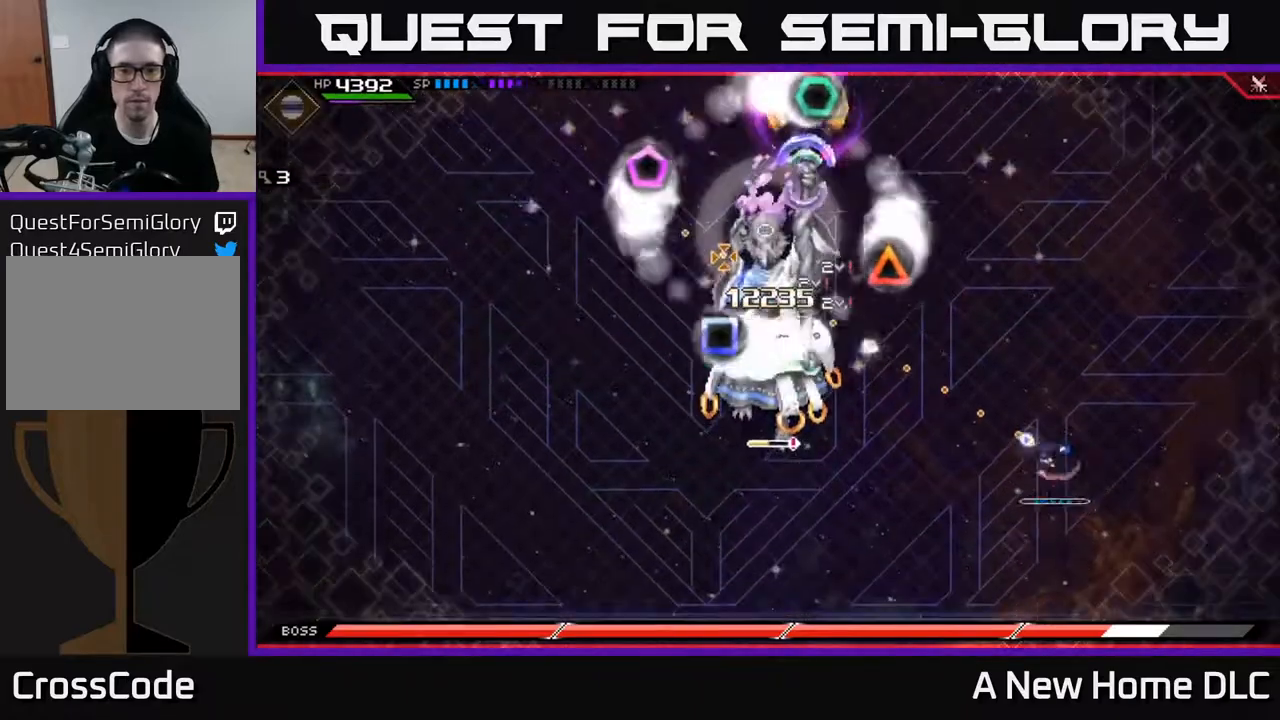
{"buttons": ["R1"], "left_stick": "center", "right_stick": "up-left", "events": []}
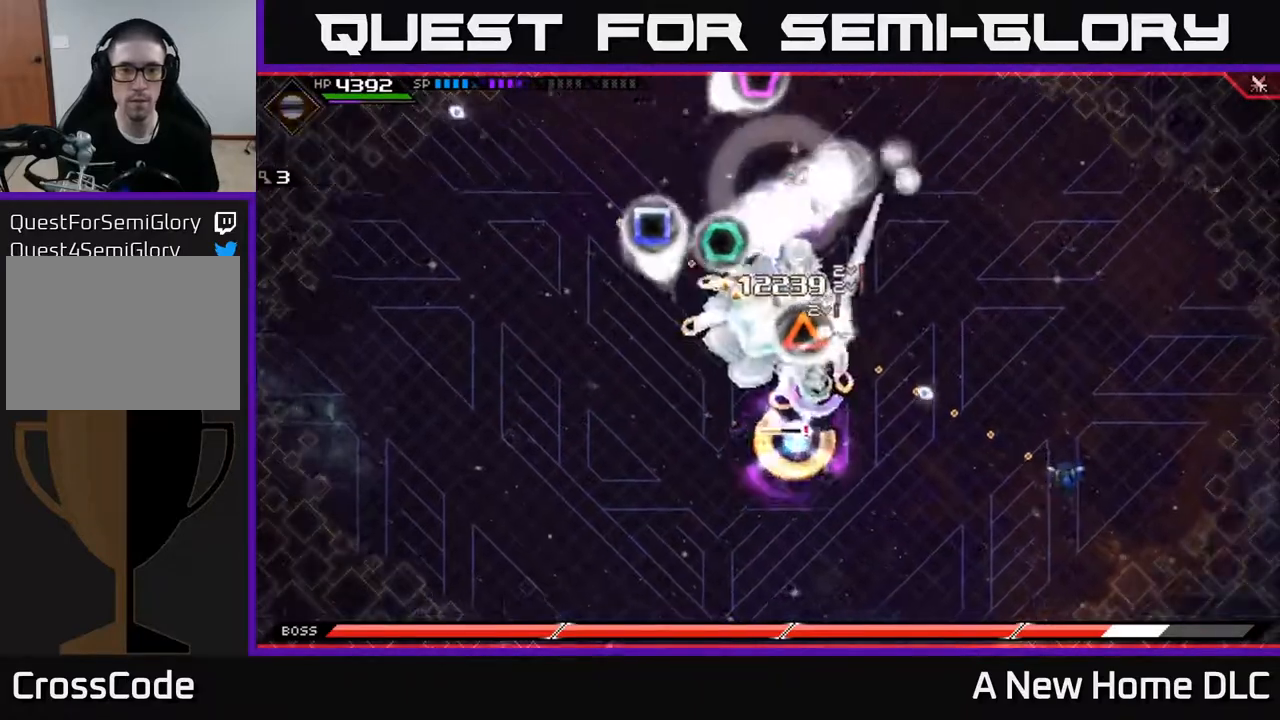
{"buttons": ["R1"], "left_stick": "center", "right_stick": "up-left", "events": []}
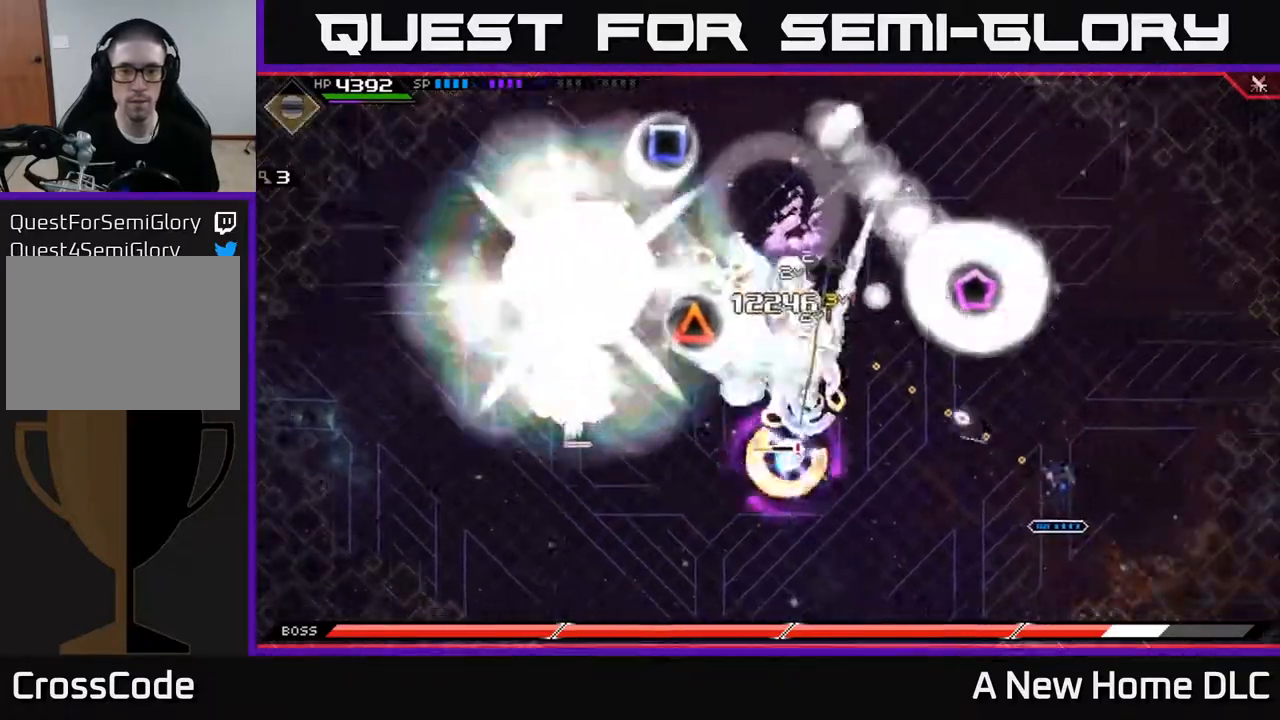
{"buttons": ["R1"], "left_stick": "center", "right_stick": "up-left", "events": []}
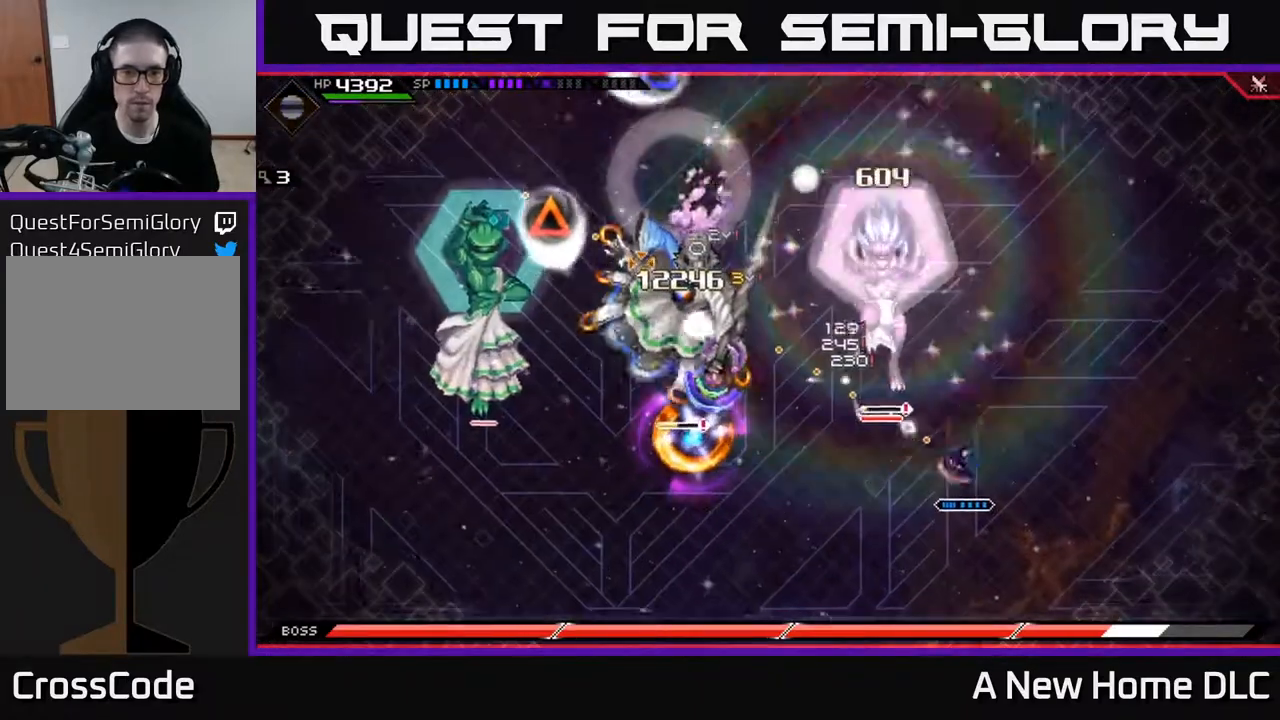
{"buttons": ["R1"], "left_stick": "center", "right_stick": "up-left", "events": []}
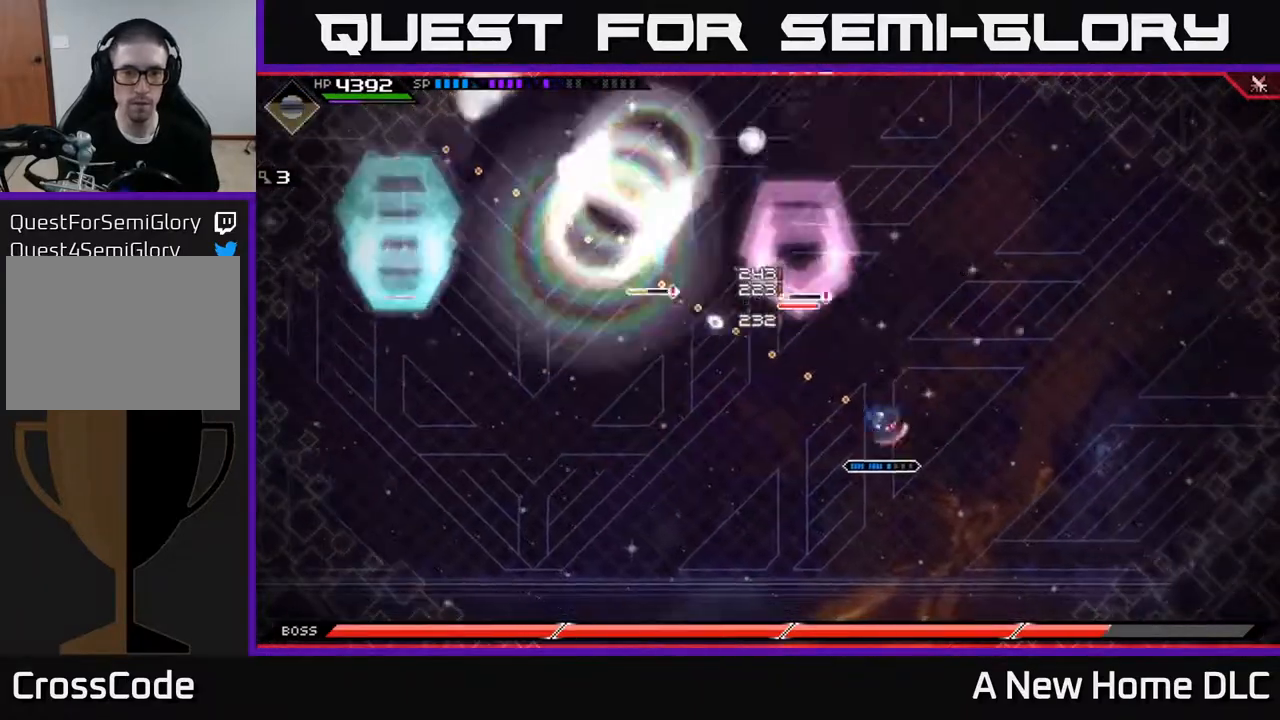
{"buttons": [], "left_stick": "up", "right_stick": "up-left", "events": [[333, "R1", "up"], [417, "left_stick", "up"]]}
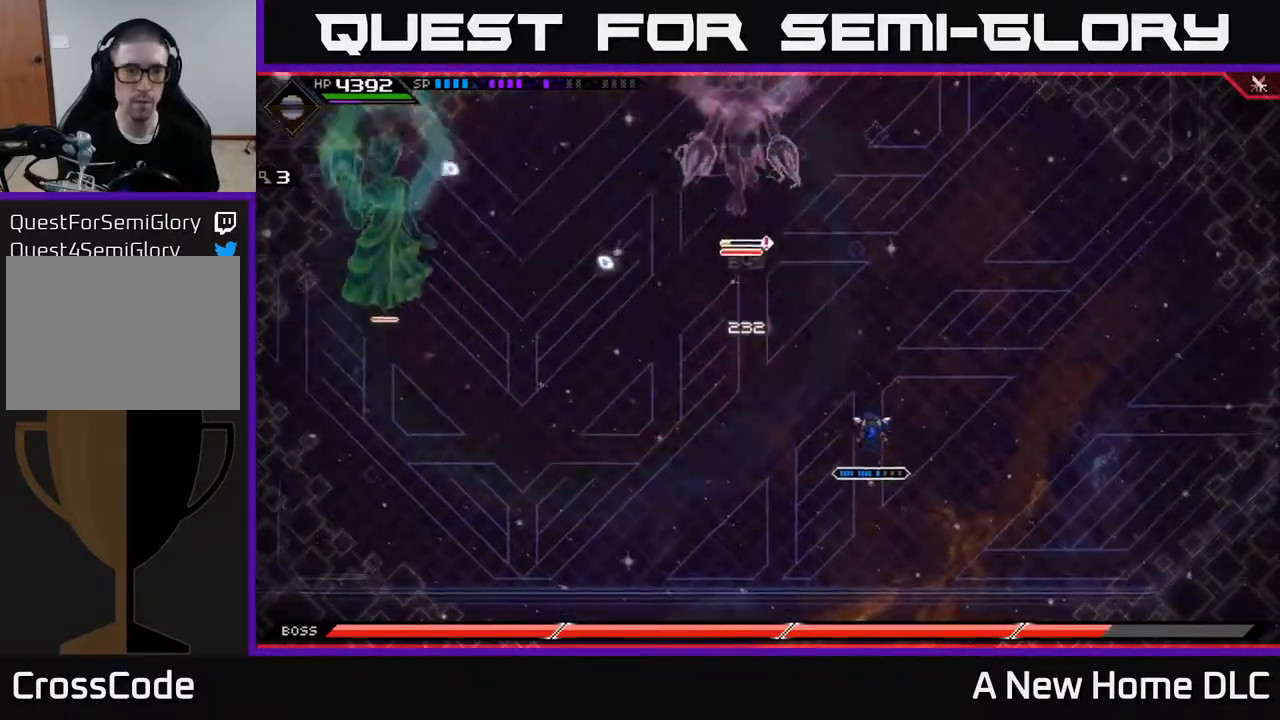
{"buttons": [], "left_stick": "up-left", "right_stick": "center", "events": [[17, "right_stick", "center"], [117, "left_stick", "up-left"]]}
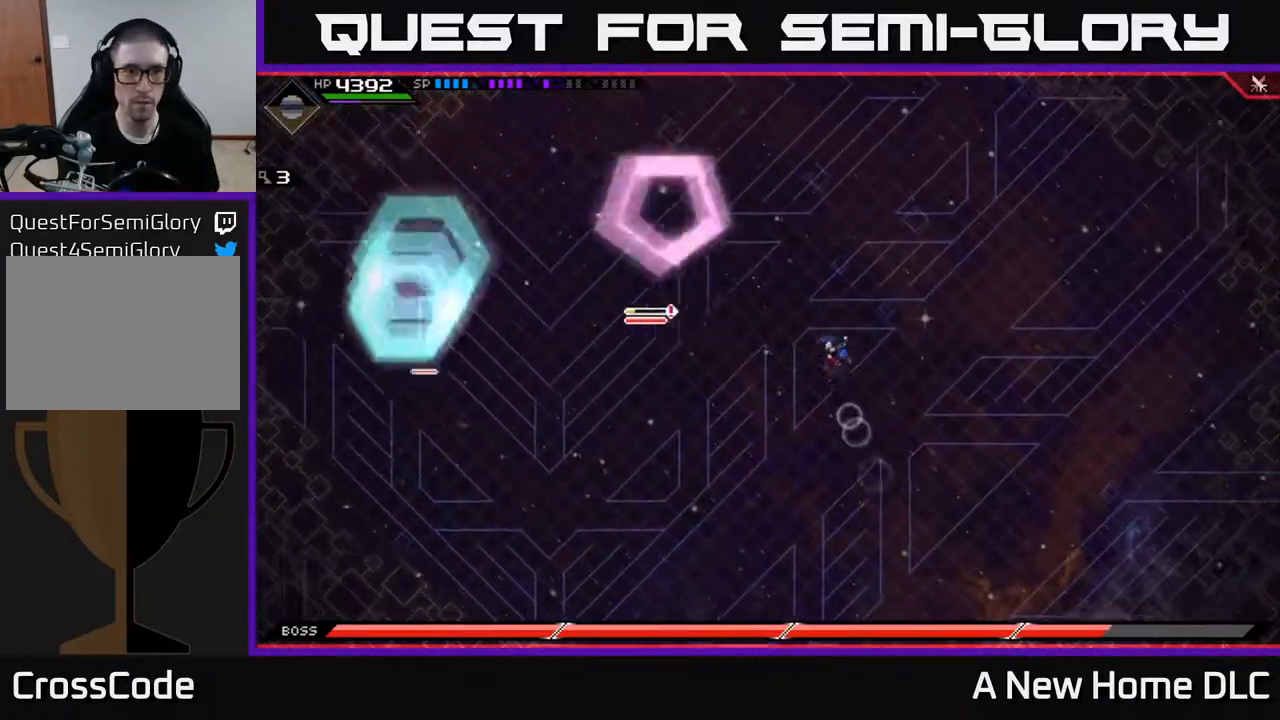
{"buttons": [], "left_stick": "left", "right_stick": "center", "events": [[467, "left_stick", "left"]]}
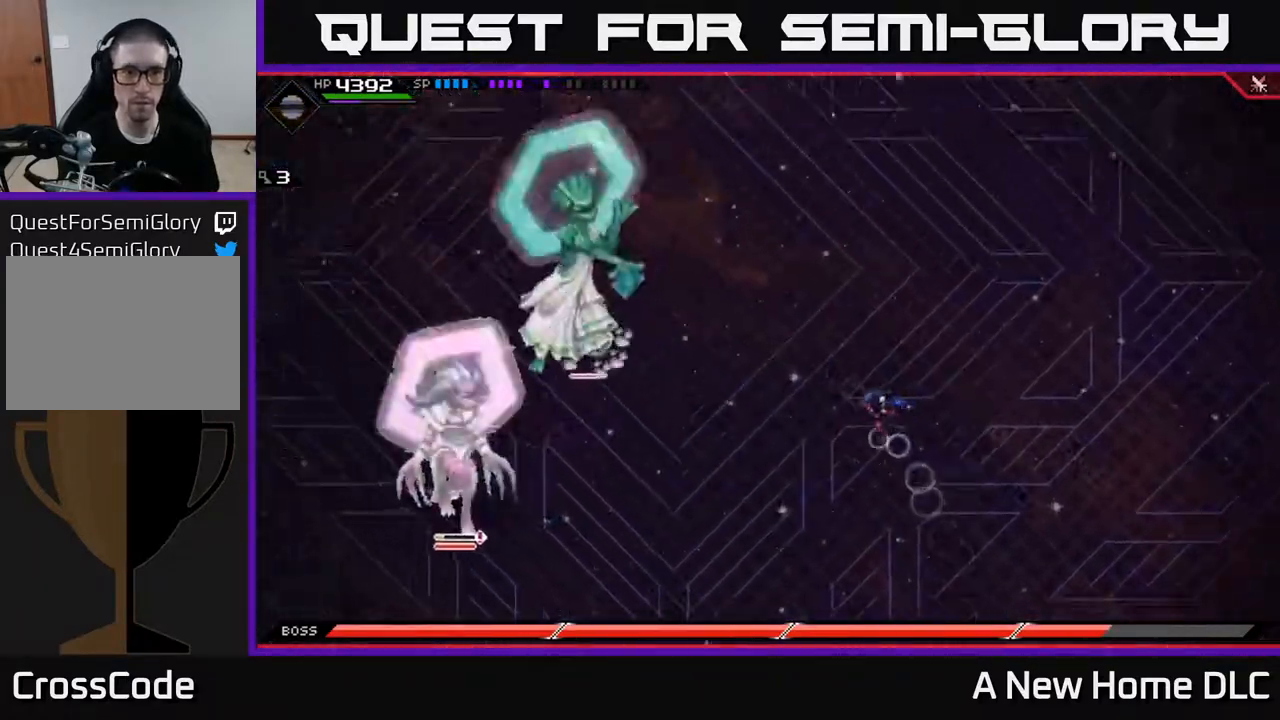
{"buttons": [], "left_stick": "up", "right_stick": "center", "events": [[400, "left_stick", "up"]]}
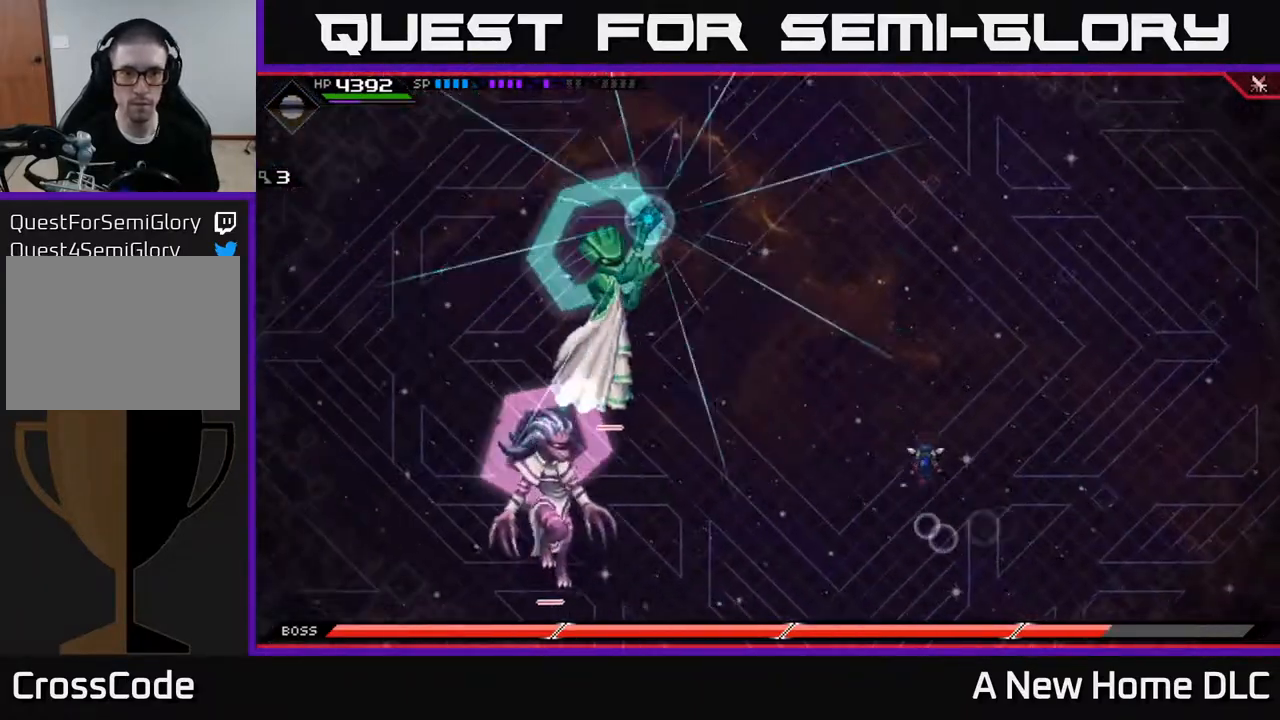
{"buttons": ["L1"], "left_stick": "up", "right_stick": "center", "events": [[33, "left_stick", "up-right"], [150, "L1", "down"], [283, "L1", "up"], [350, "left_stick", "up"], [467, "L1", "down"]]}